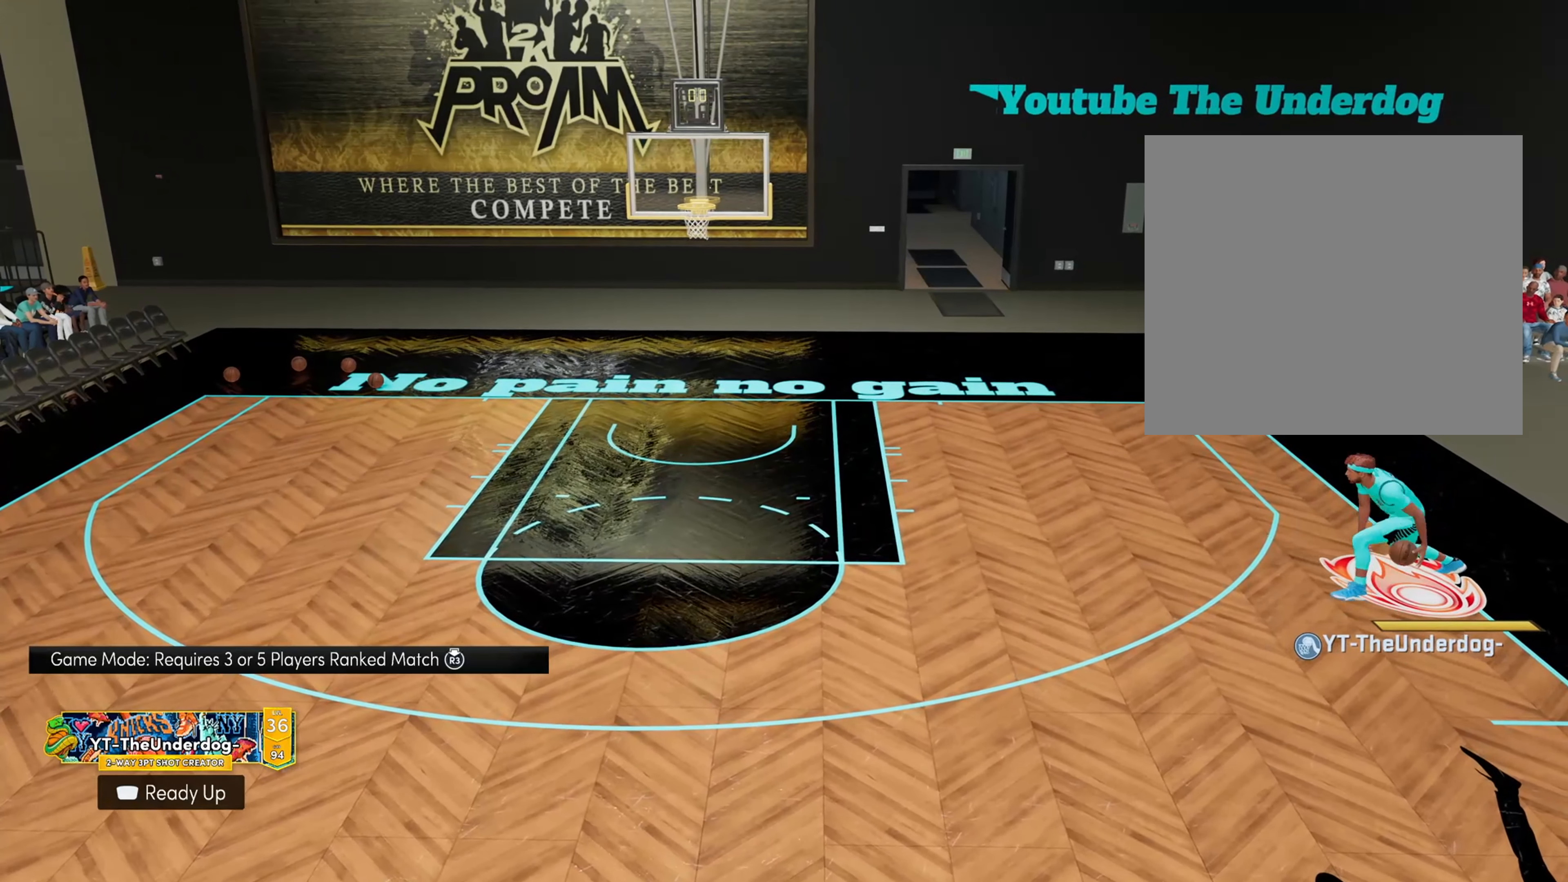
Gameplay with a controller (PlayStation layout); each line is a JSON object with the inputs held at the frame after it. "events" lists button and stick changes between this image and that frame as [ms after this image, input, new state], when the widget could be followed in between.
{"buttons": [], "left_stick": "down-left", "right_stick": "center", "events": [[300, "R2", "up"]]}
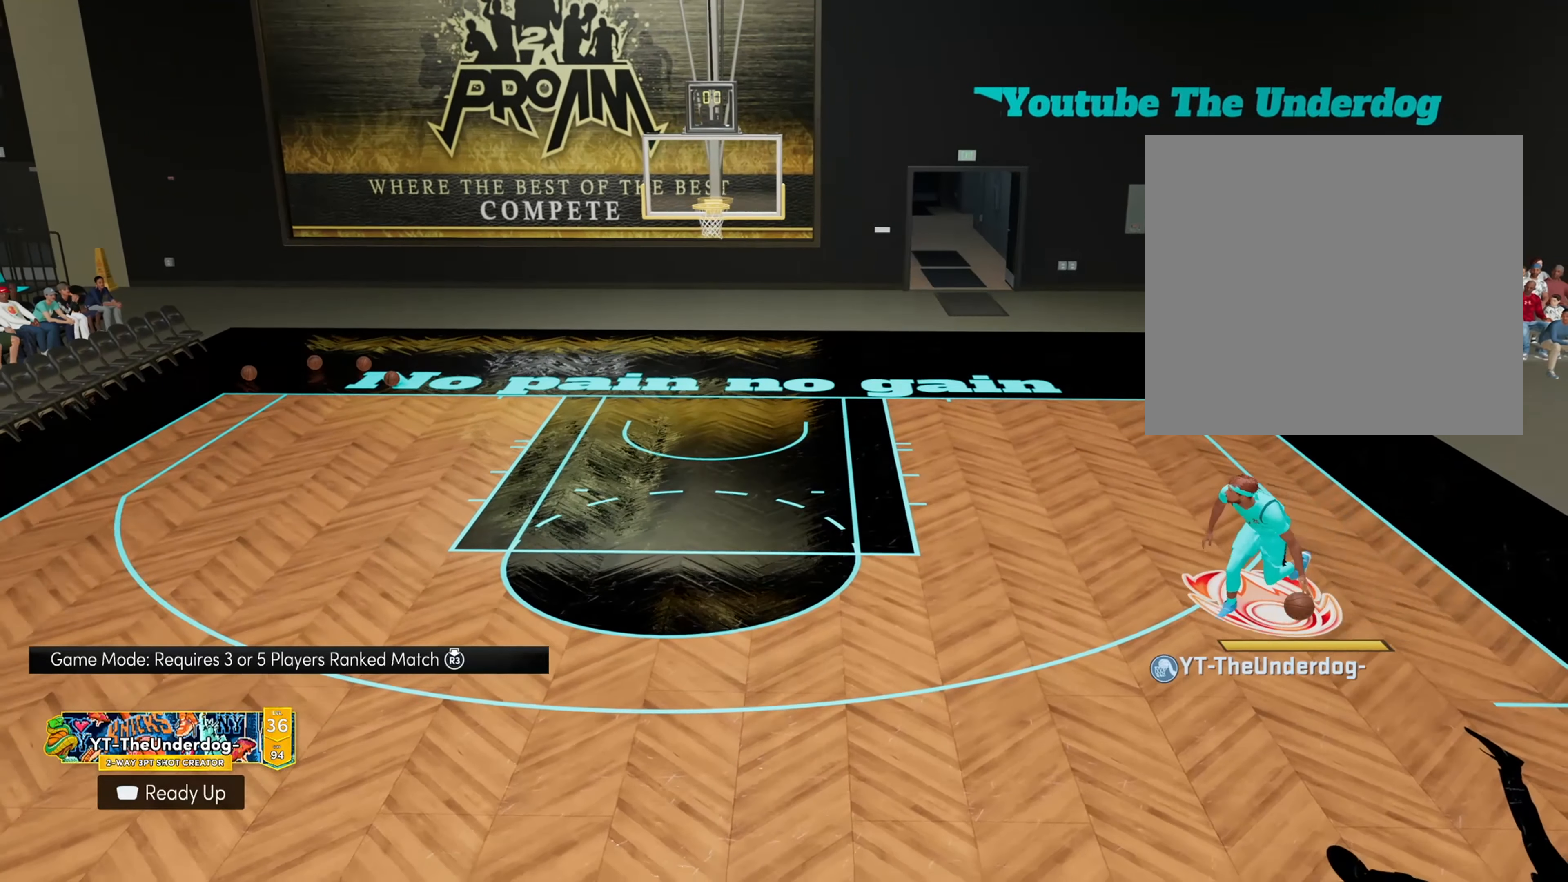
{"buttons": [], "left_stick": "down-left", "right_stick": "center", "events": [[200, "right_stick", "down"], [267, "right_stick", "center"]]}
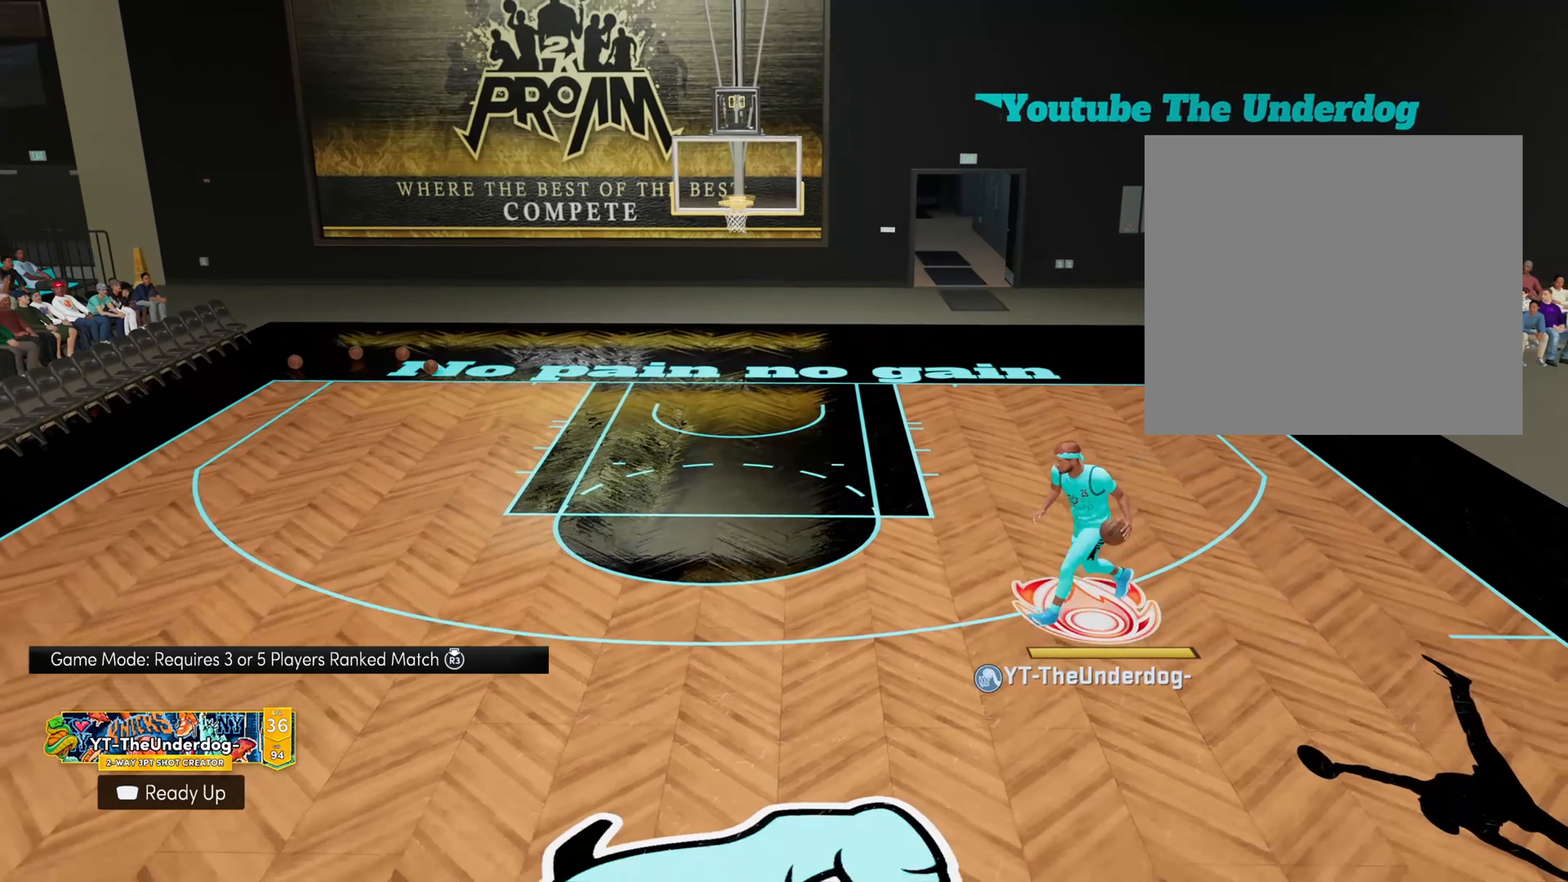
{"buttons": [], "left_stick": "center", "right_stick": "center", "events": [[300, "left_stick", "center"]]}
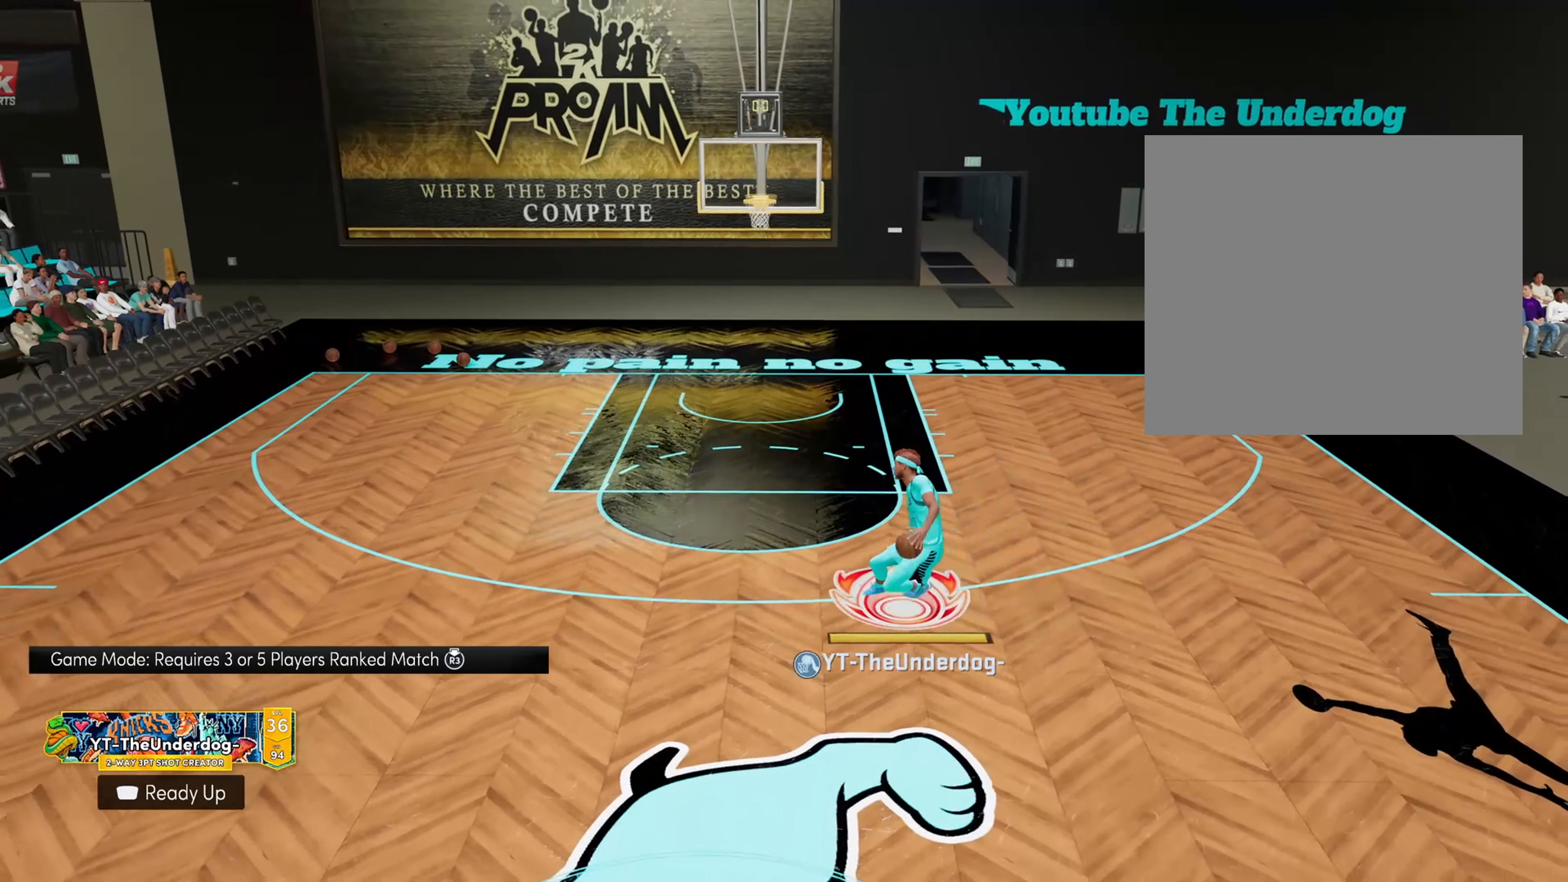
{"buttons": [], "left_stick": "center", "right_stick": "center", "events": []}
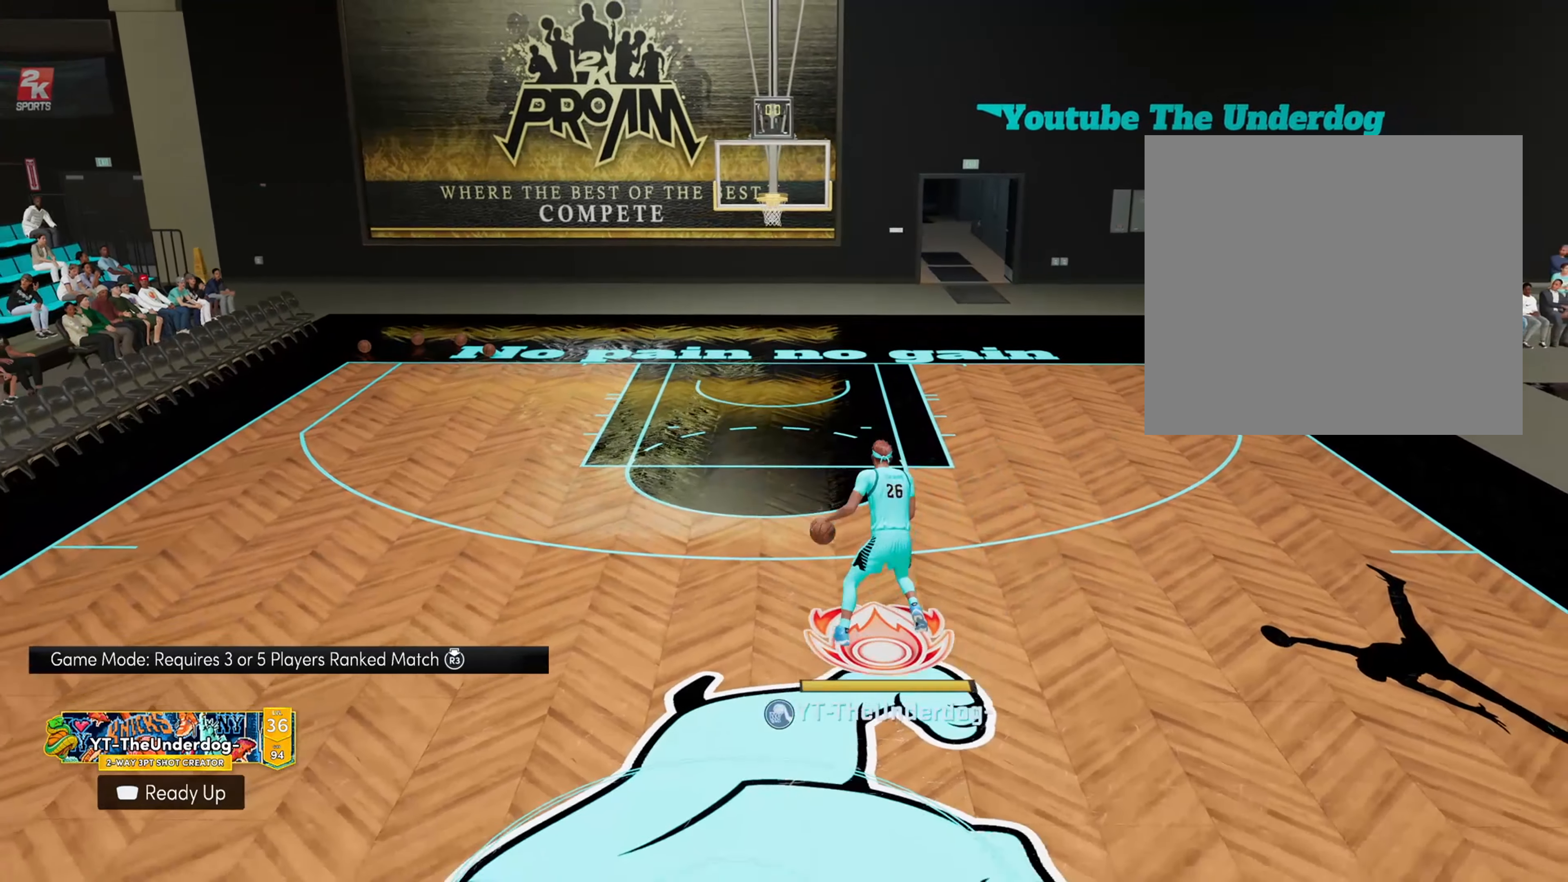
{"buttons": [], "left_stick": "center", "right_stick": "center", "events": []}
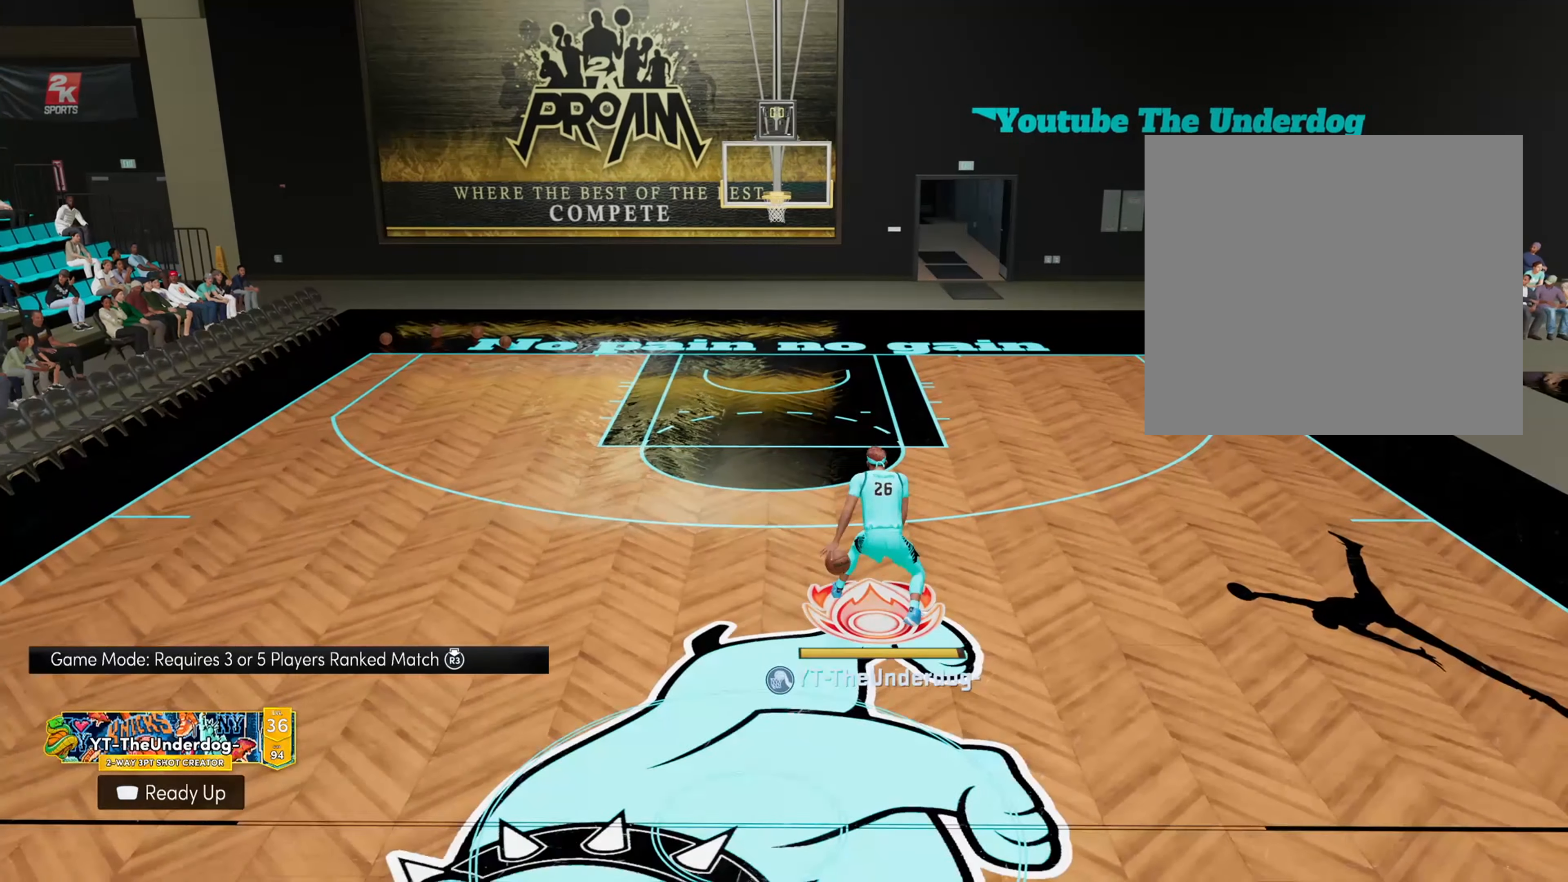
{"buttons": ["R2"], "left_stick": "left", "right_stick": "center", "events": [[100, "R2", "down"], [134, "left_stick", "left"]]}
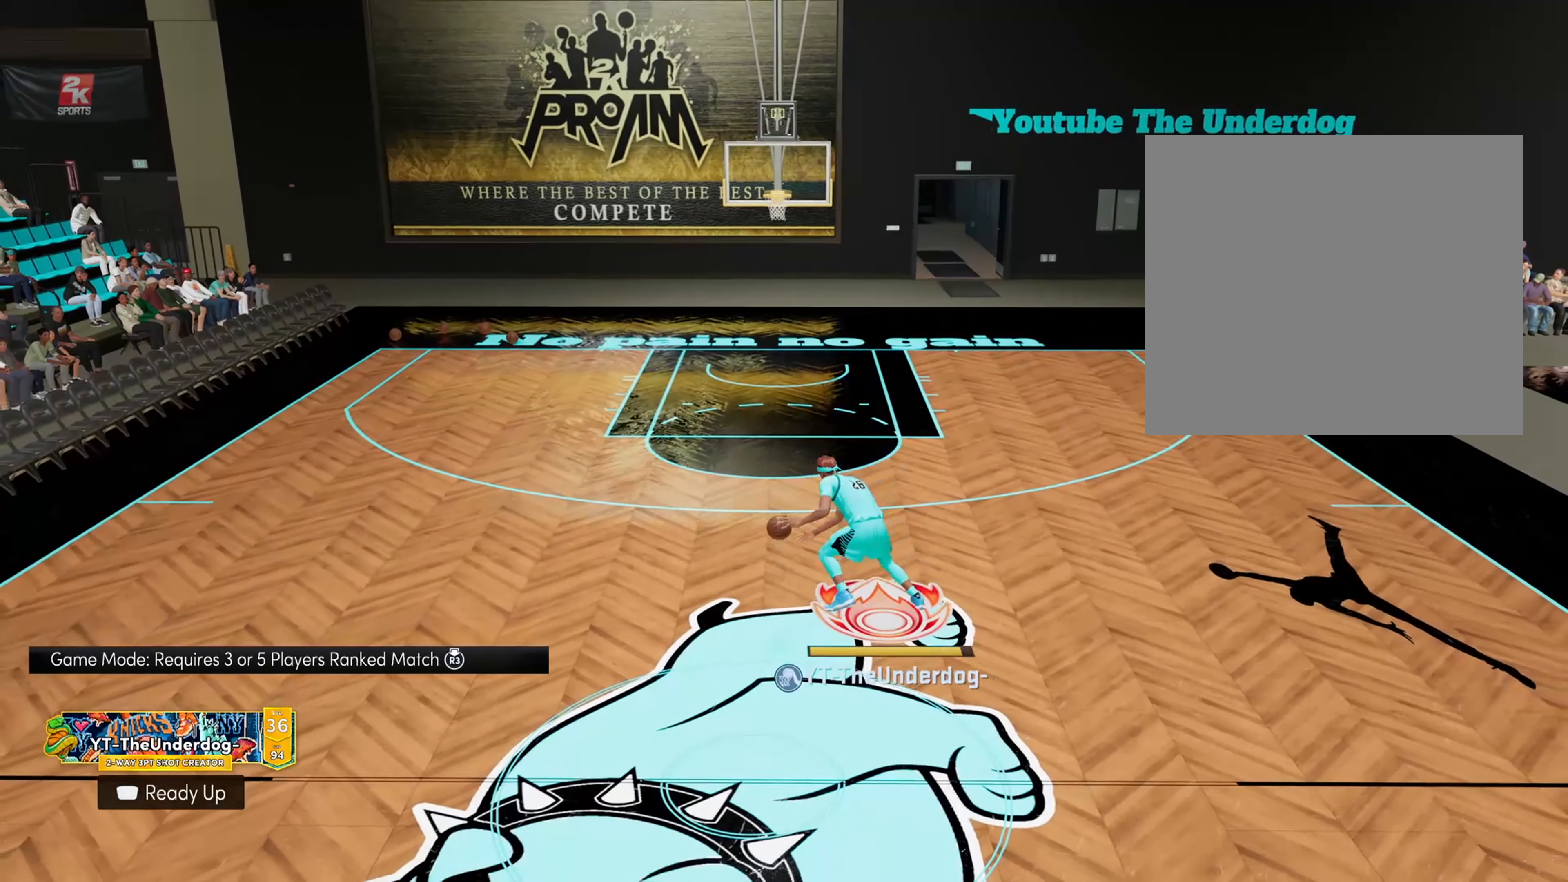
{"buttons": [], "left_stick": "center", "right_stick": "center", "events": [[300, "left_stick", "center"], [334, "R2", "up"]]}
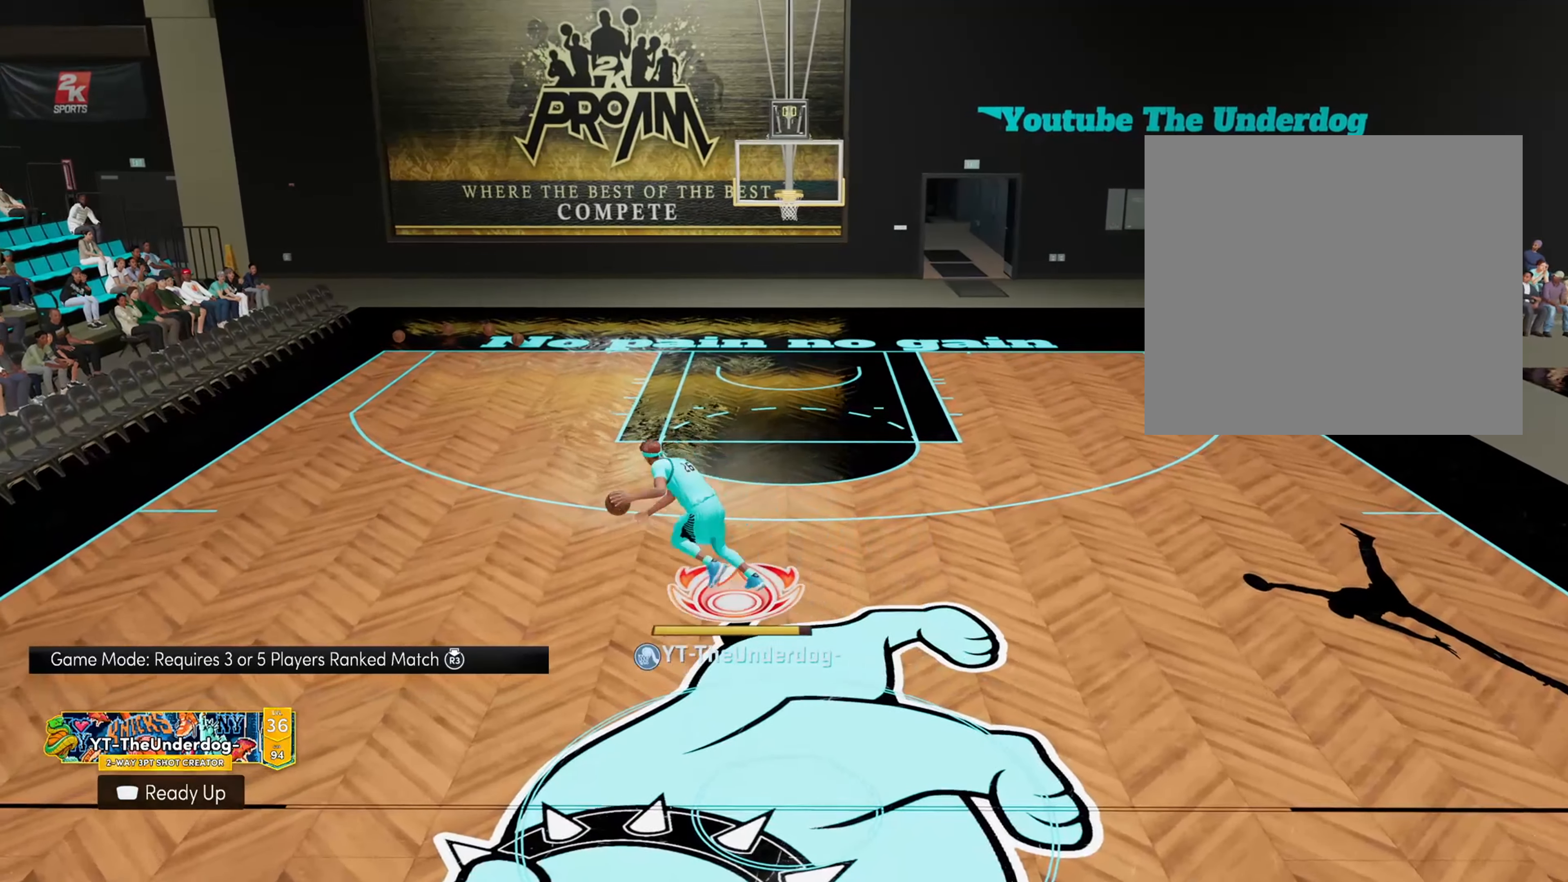
{"buttons": ["R2"], "left_stick": "up-left", "right_stick": "center", "events": [[400, "R2", "down"], [434, "left_stick", "up-left"]]}
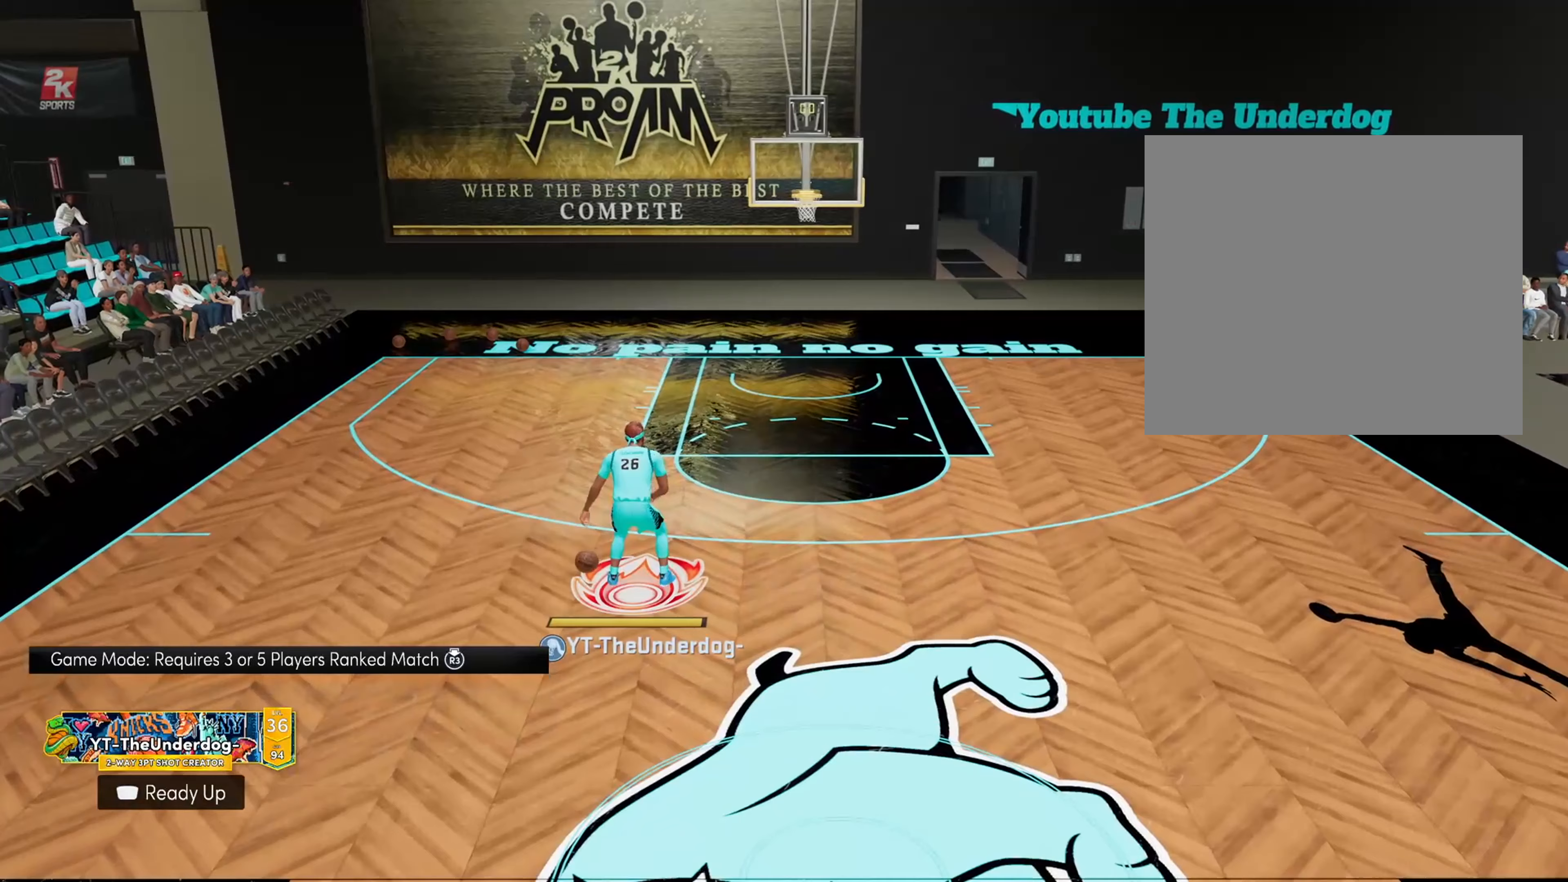
{"buttons": ["R2"], "left_stick": "up-left", "right_stick": "center", "events": []}
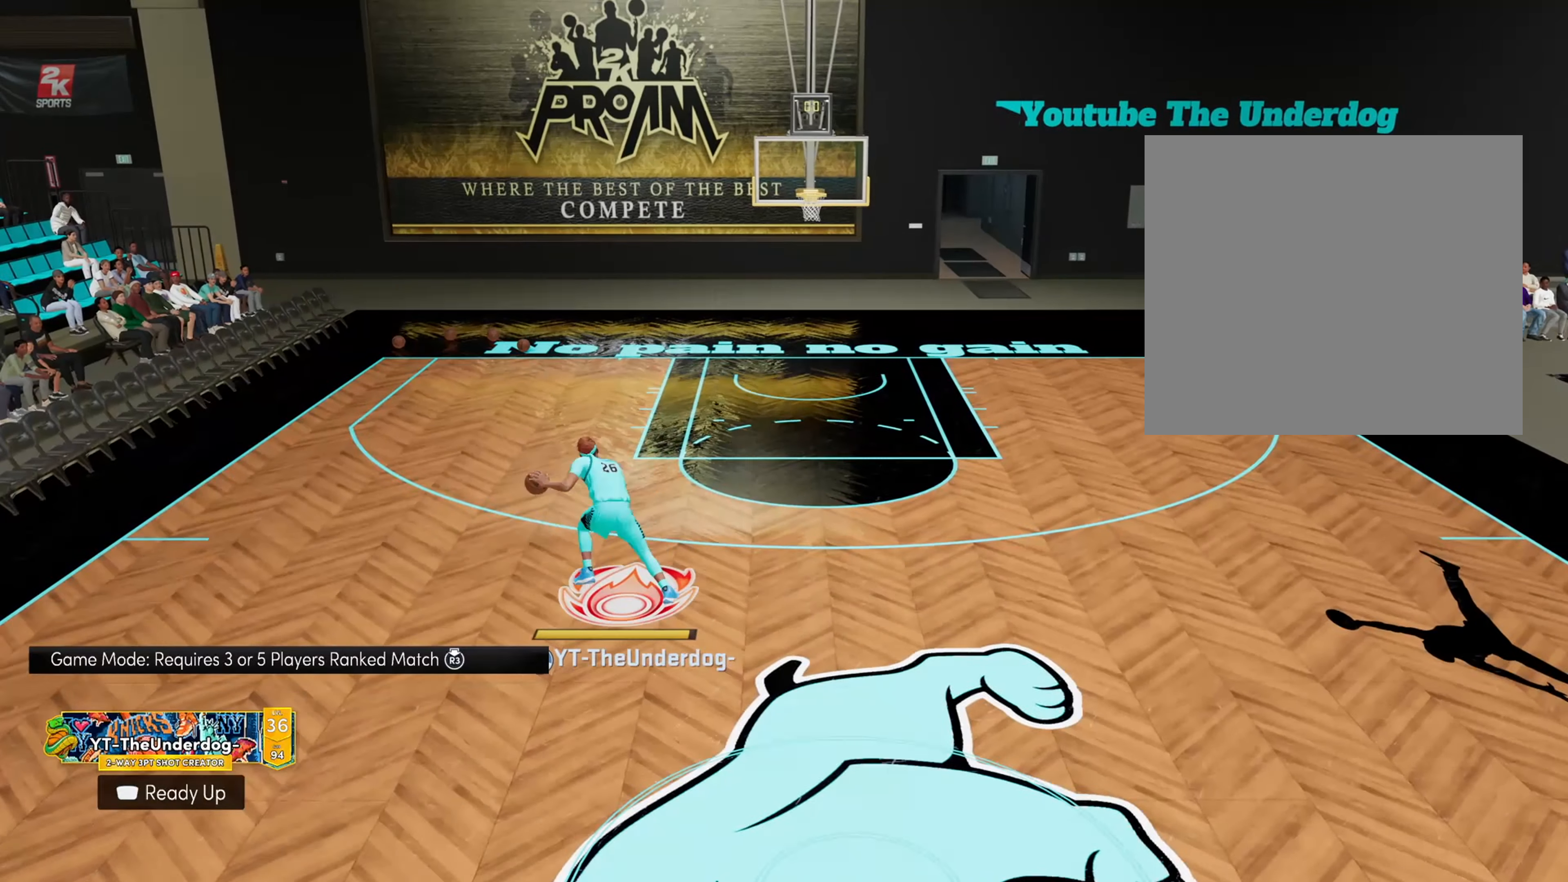
{"buttons": [], "left_stick": "center", "right_stick": "center", "events": [[67, "R2", "up"], [133, "right_stick", "down"], [200, "right_stick", "center"], [300, "left_stick", "center"]]}
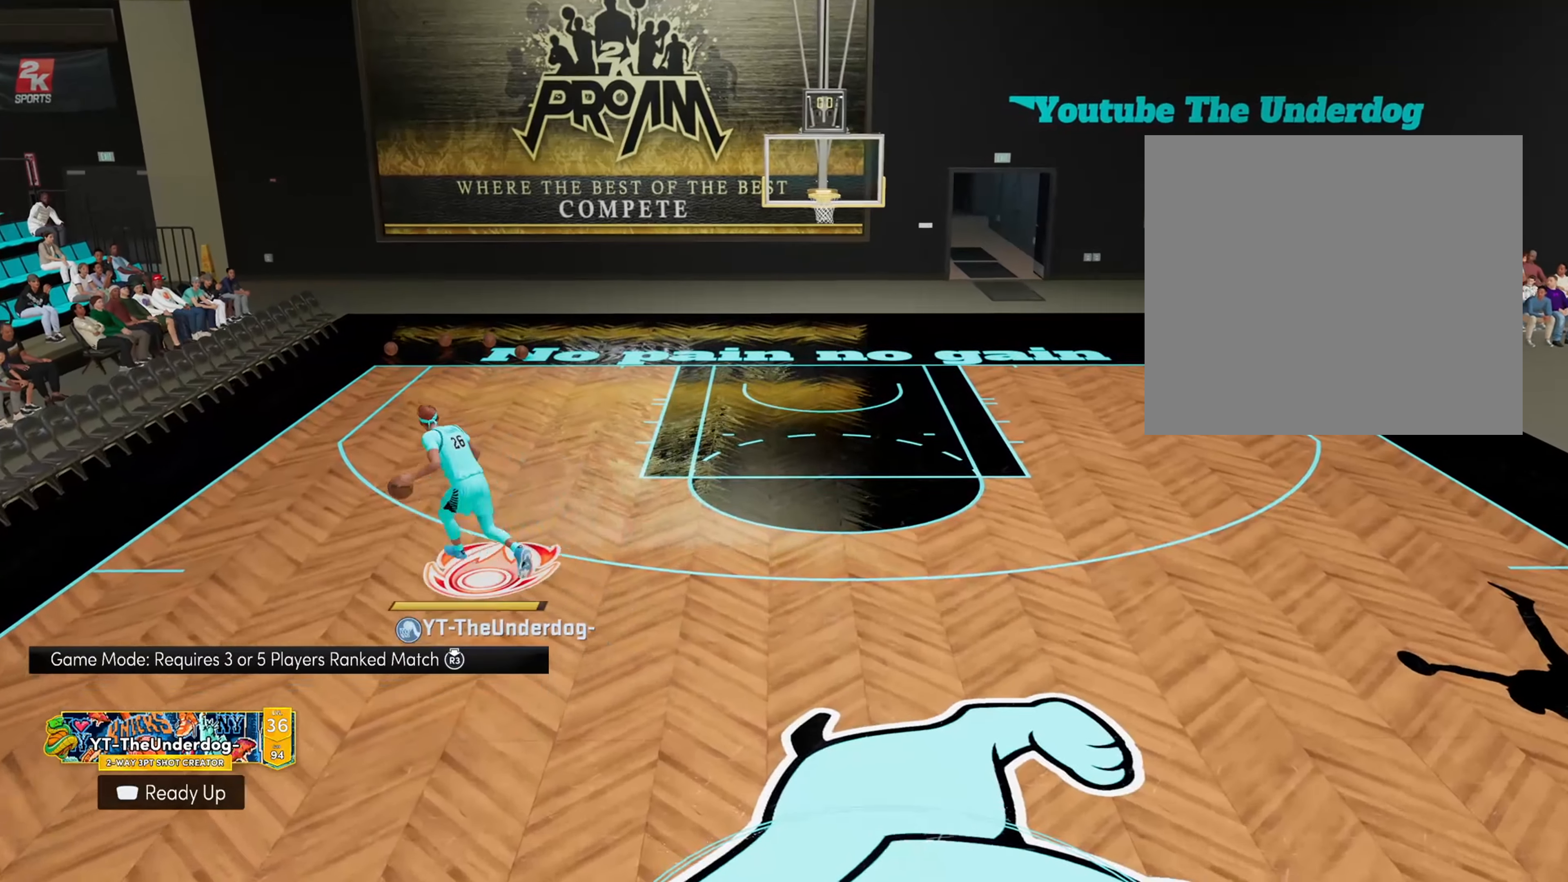
{"buttons": [], "left_stick": "center", "right_stick": "center", "events": []}
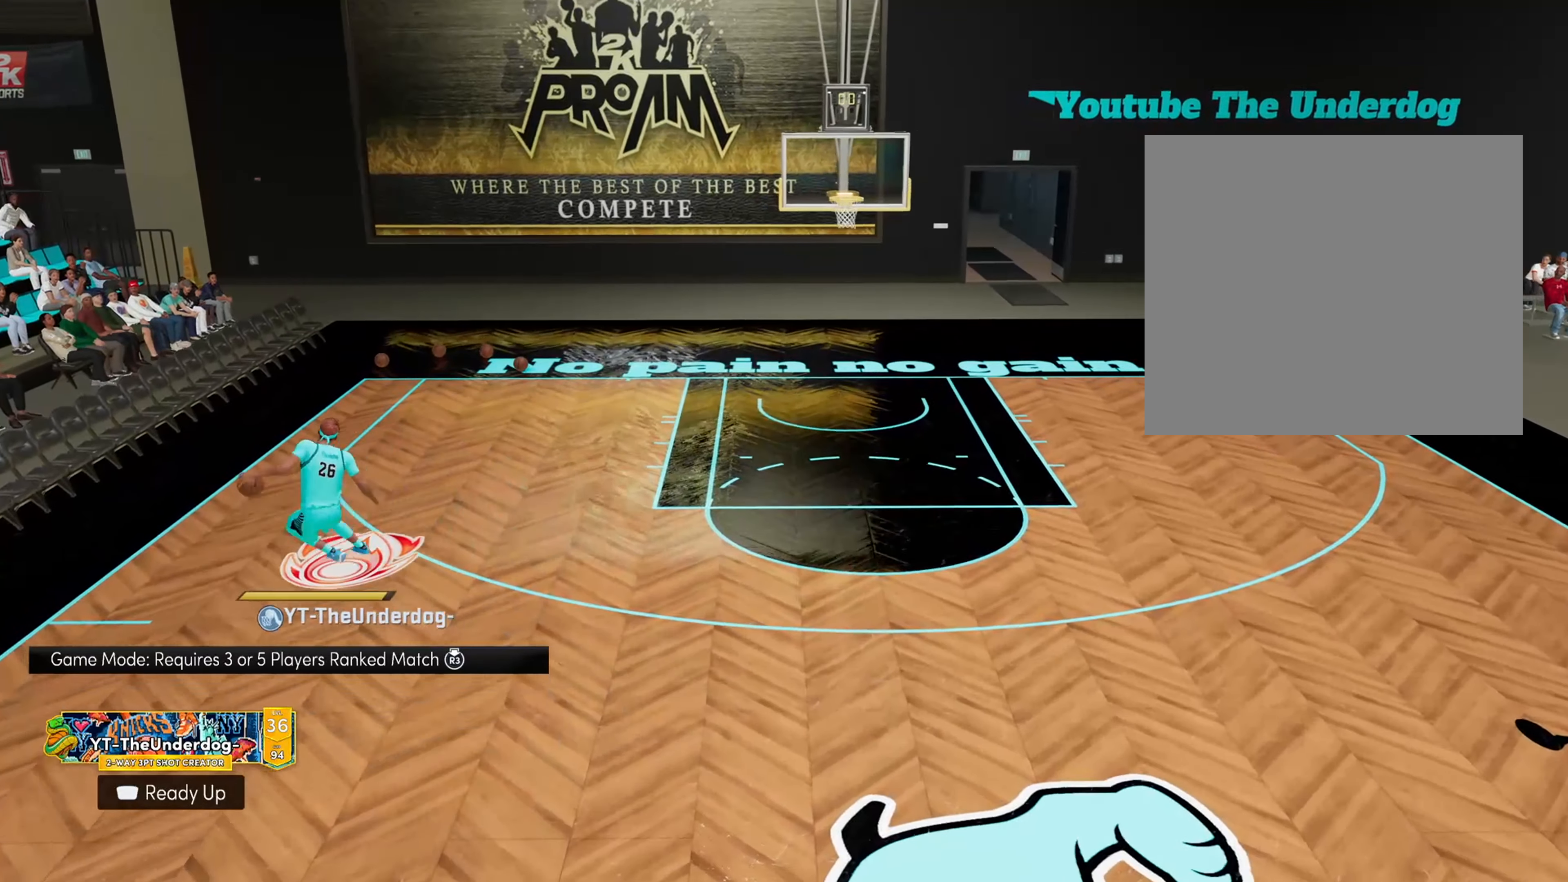
{"buttons": ["R2"], "left_stick": "right", "right_stick": "center", "events": [[467, "R2", "down"], [500, "left_stick", "right"]]}
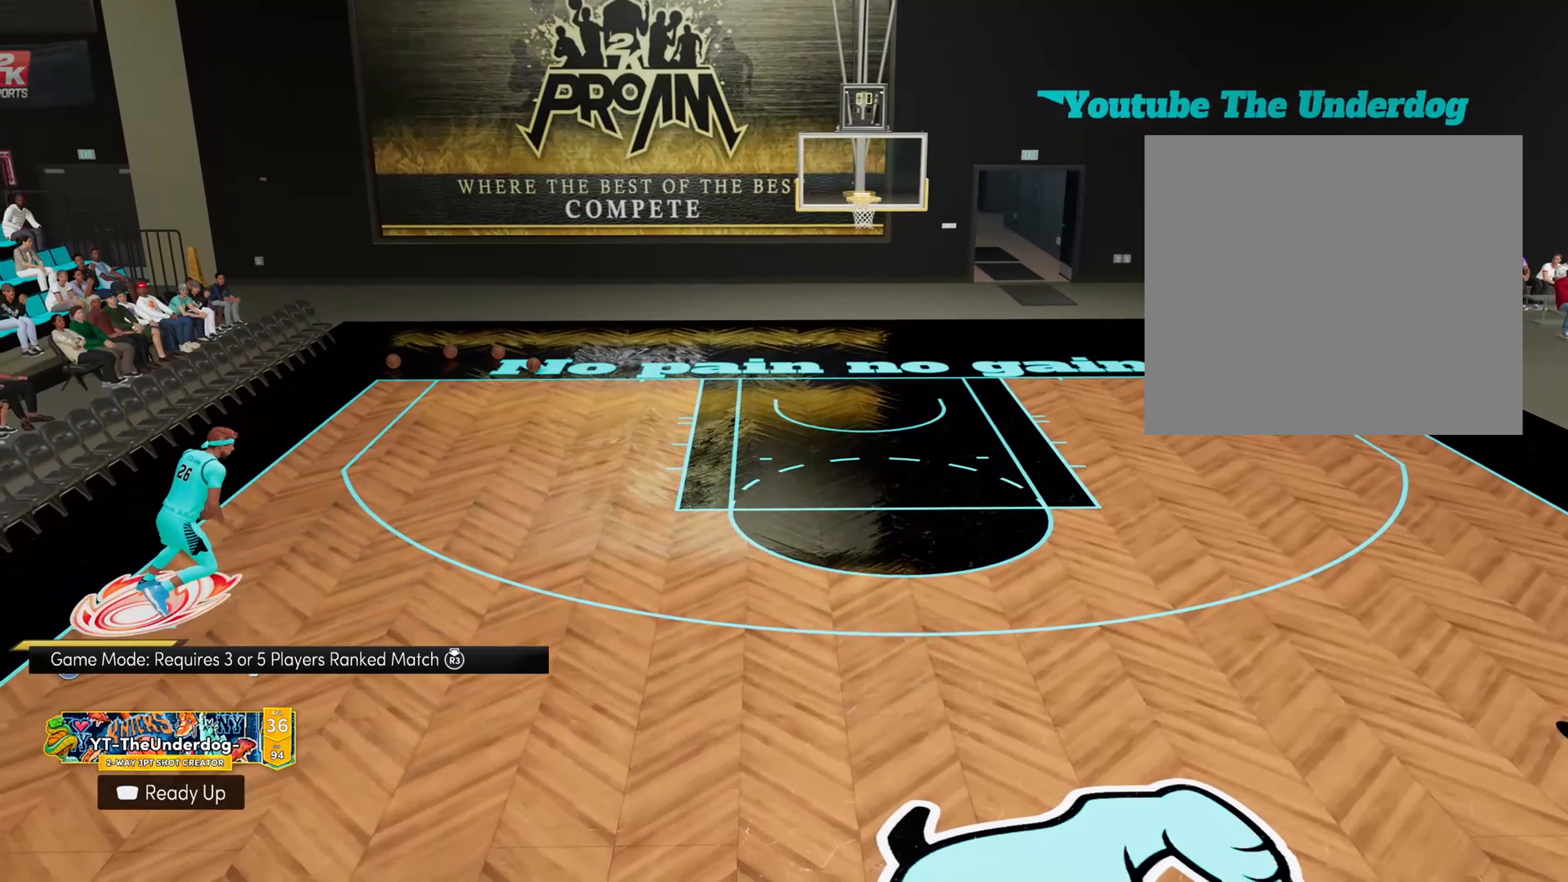
{"buttons": ["R2"], "left_stick": "right", "right_stick": "center", "events": []}
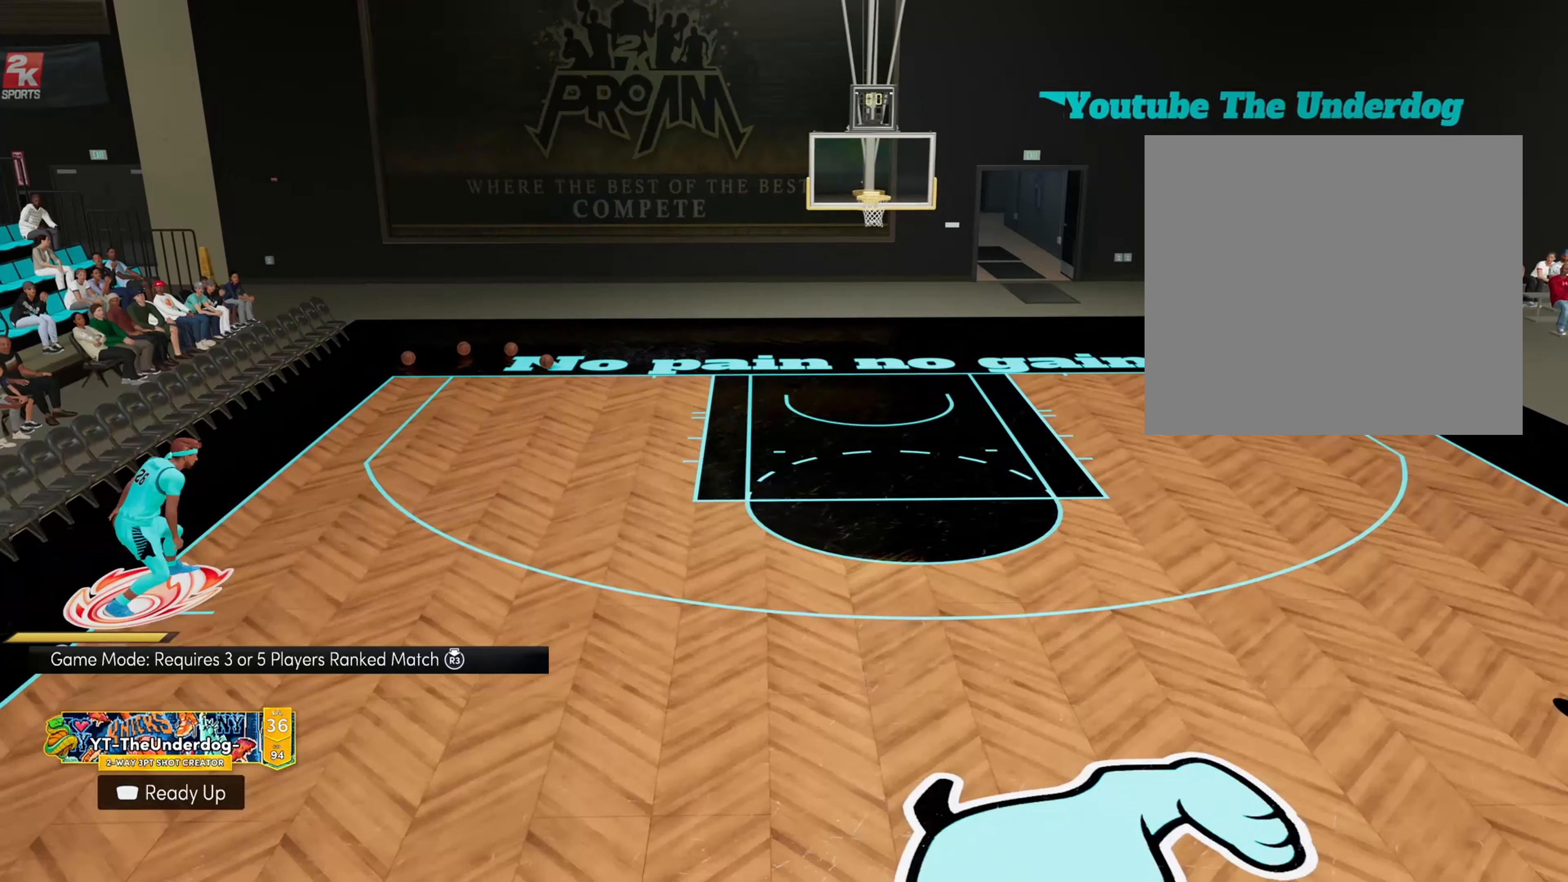
{"buttons": ["R2"], "left_stick": "right", "right_stick": "center", "events": []}
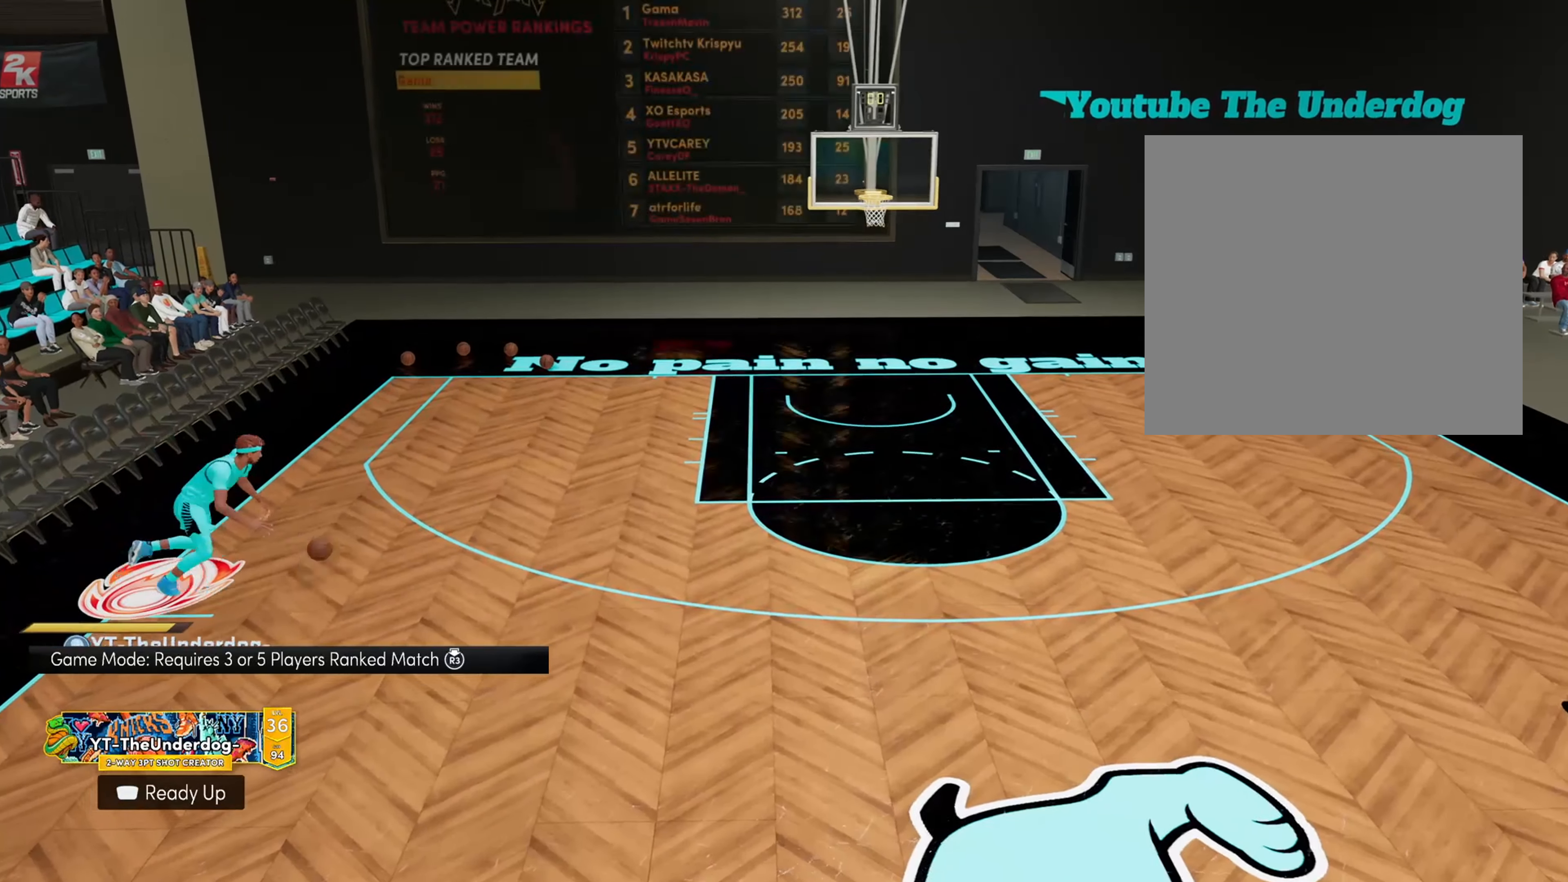
{"buttons": [], "left_stick": "down-right", "right_stick": "center", "events": [[200, "left_stick", "down-right"], [433, "R2", "up"]]}
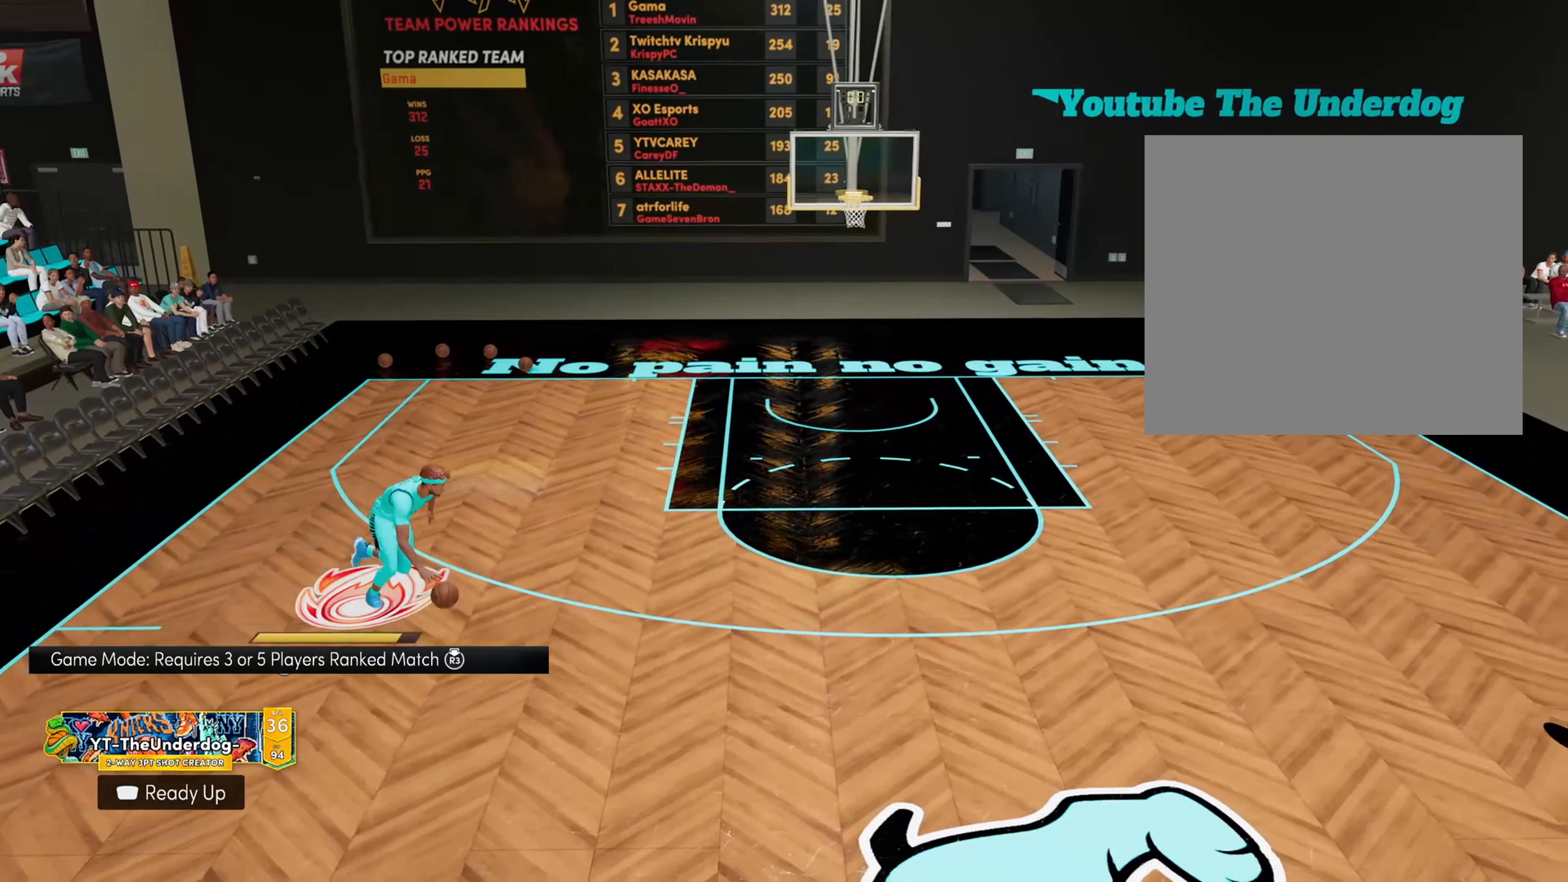
{"buttons": ["R2"], "left_stick": "right", "right_stick": "center", "events": [[367, "left_stick", "right"], [400, "R2", "down"]]}
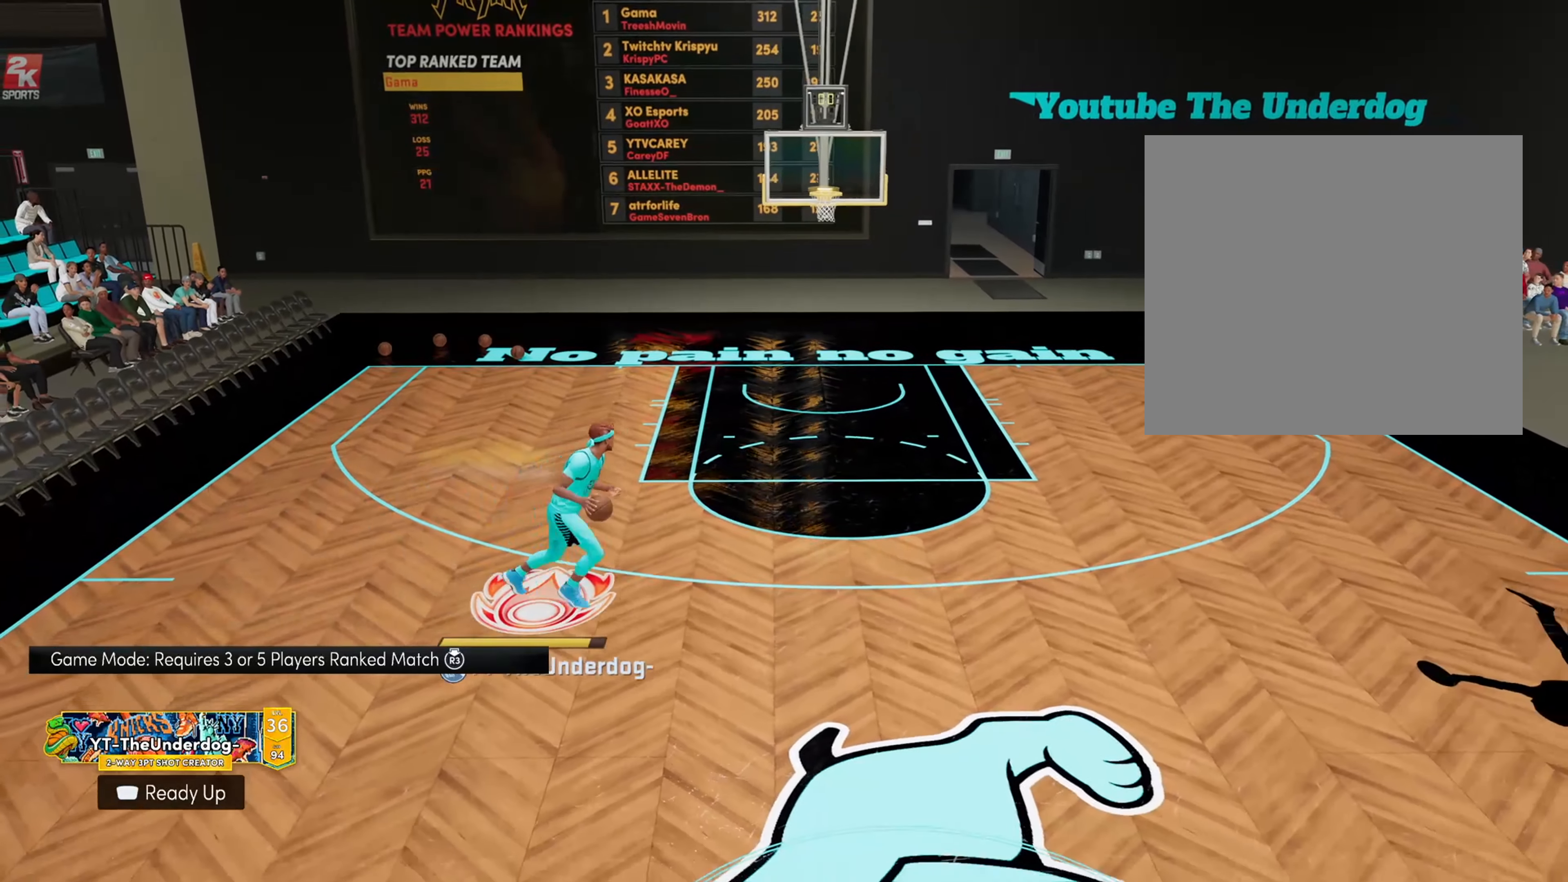
{"buttons": ["R2"], "left_stick": "right", "right_stick": "center", "events": []}
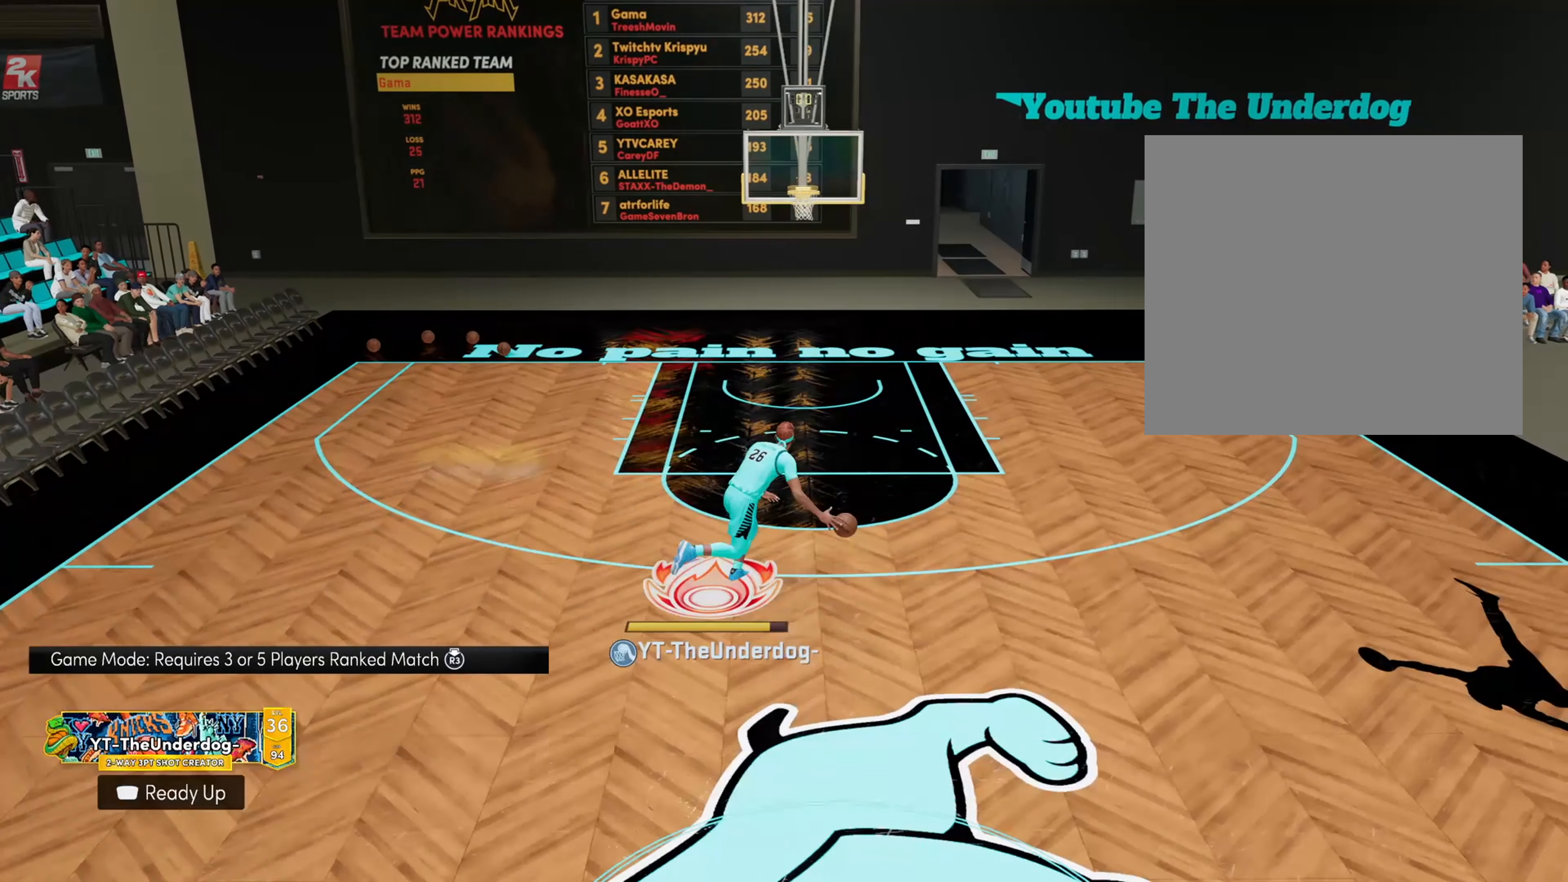
{"buttons": [], "left_stick": "right", "right_stick": "center", "events": [[367, "R2", "up"]]}
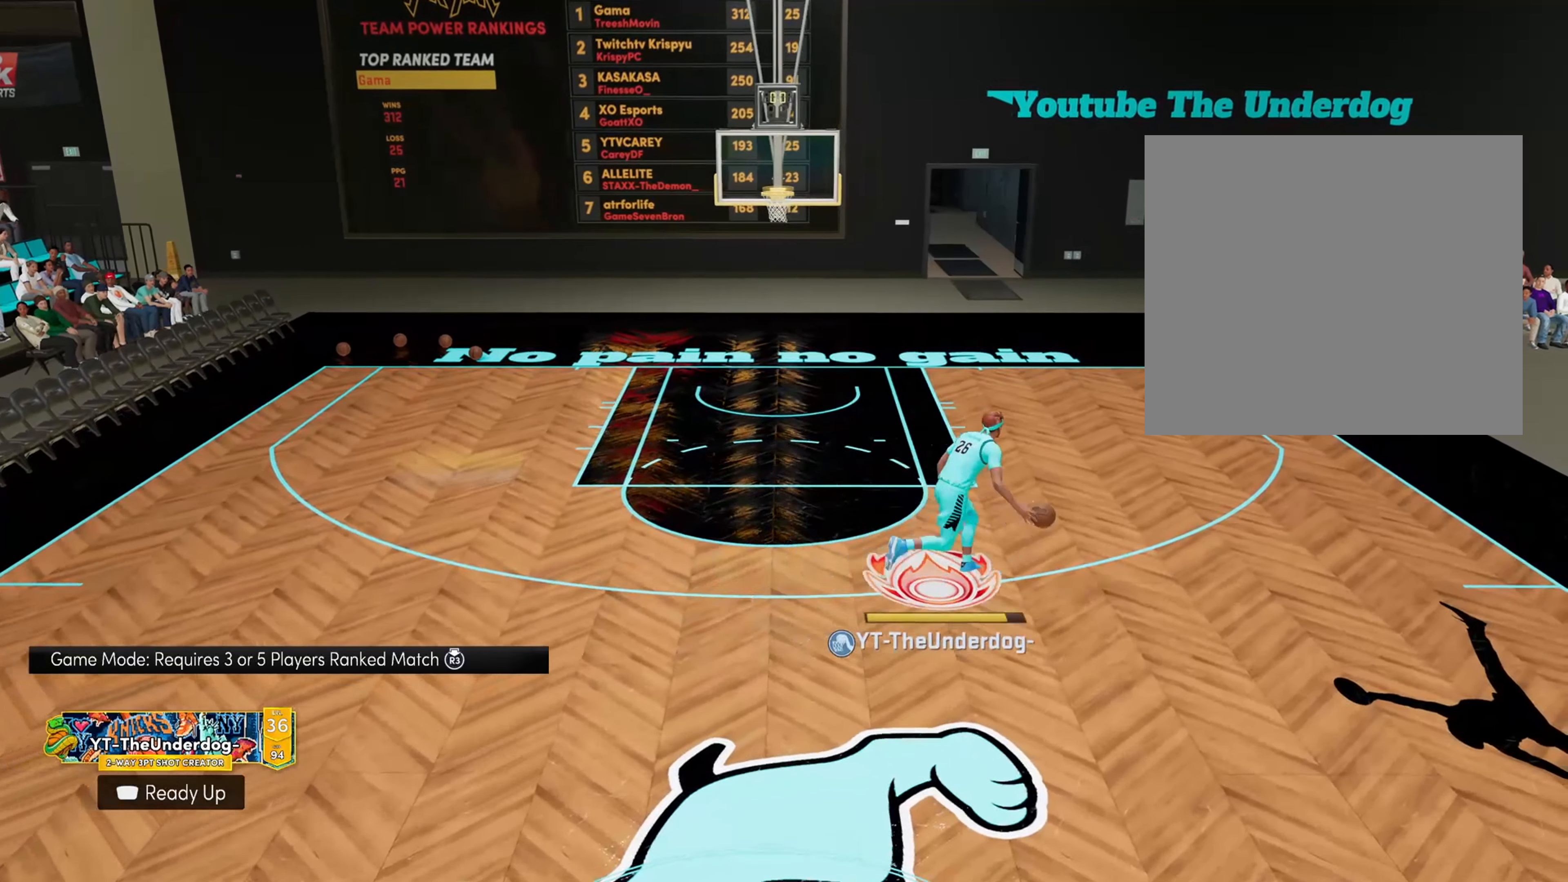
{"buttons": [], "left_stick": "center", "right_stick": "center", "events": [[233, "left_stick", "center"]]}